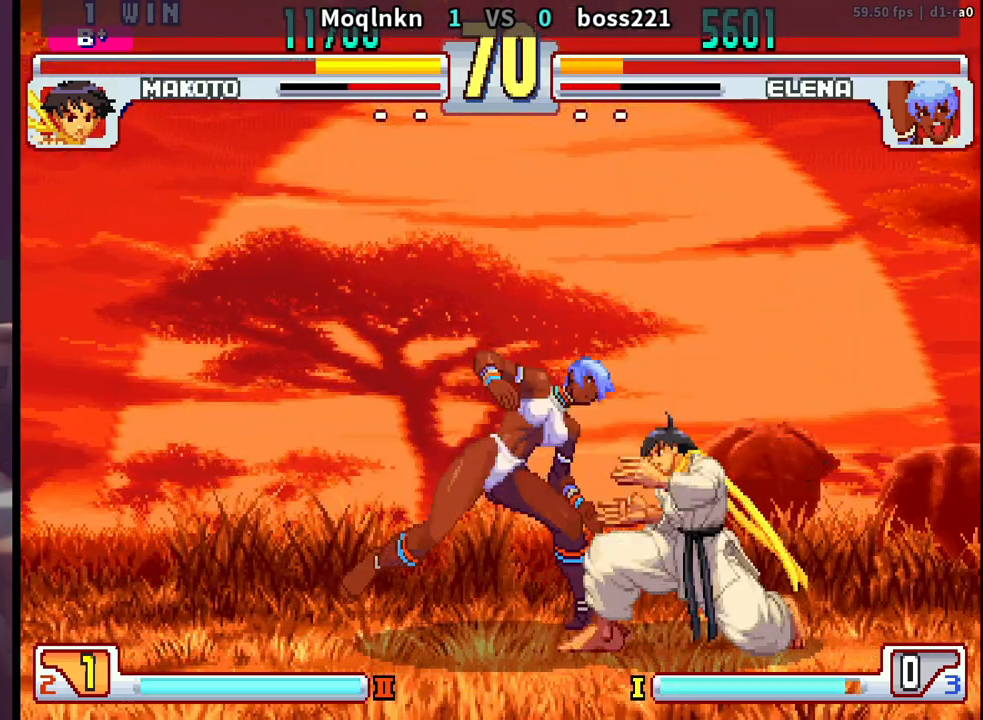
Gameplay with a controller (arcade stick); each line is a JSON object with the inputs held at the frame after it. "events" lists button and stick changes between this image and that frame as [ms after this image, input, new state], when the widget could be followed in between. Not read: L3 R3.
{"buttons": ["DPAD_DOWN", "DPAD_RIGHT"], "events": [[33, "MP", "up"], [50, "DPAD_RIGHT", "up"], [83, "DPAD_LEFT", "down"], [117, "DPAD_DOWN", "up"], [150, "MP", "down"], [167, "DPAD_LEFT", "up"], [250, "MP", "up"], [283, "DPAD_DOWN", "down"], [283, "DPAD_RIGHT", "down"]]}
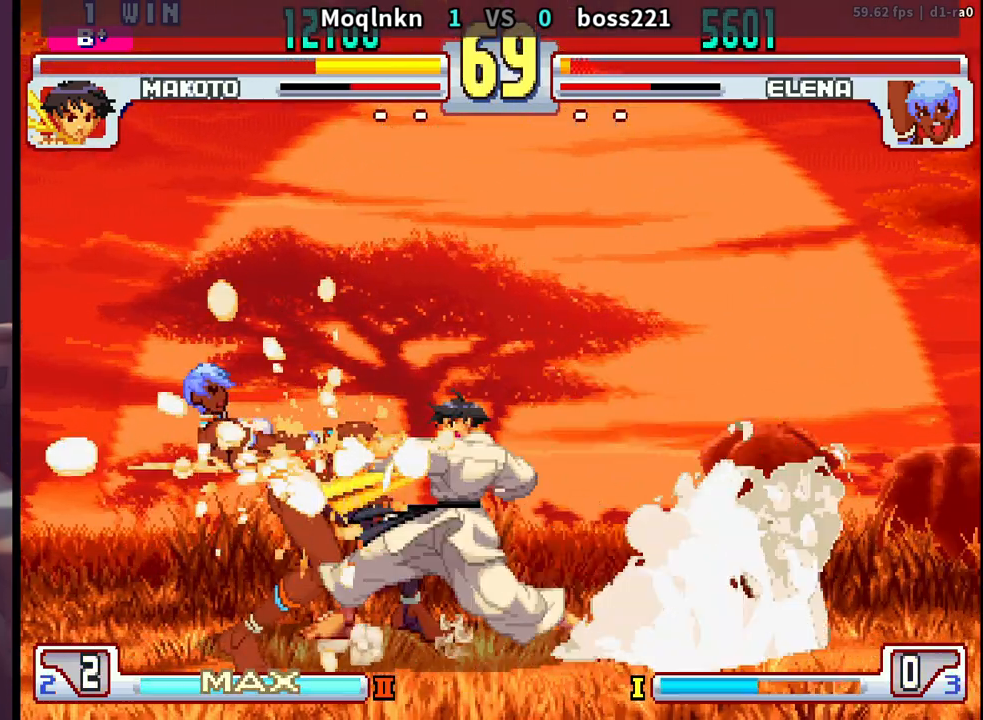
{"buttons": ["DPAD_LEFT"], "events": [[383, "LK", "down"], [400, "LK", "up"], [417, "DPAD_RIGHT", "up"], [417, "LK", "down"], [450, "DPAD_LEFT", "down"], [467, "LK", "up"], [483, "DPAD_DOWN", "up"]]}
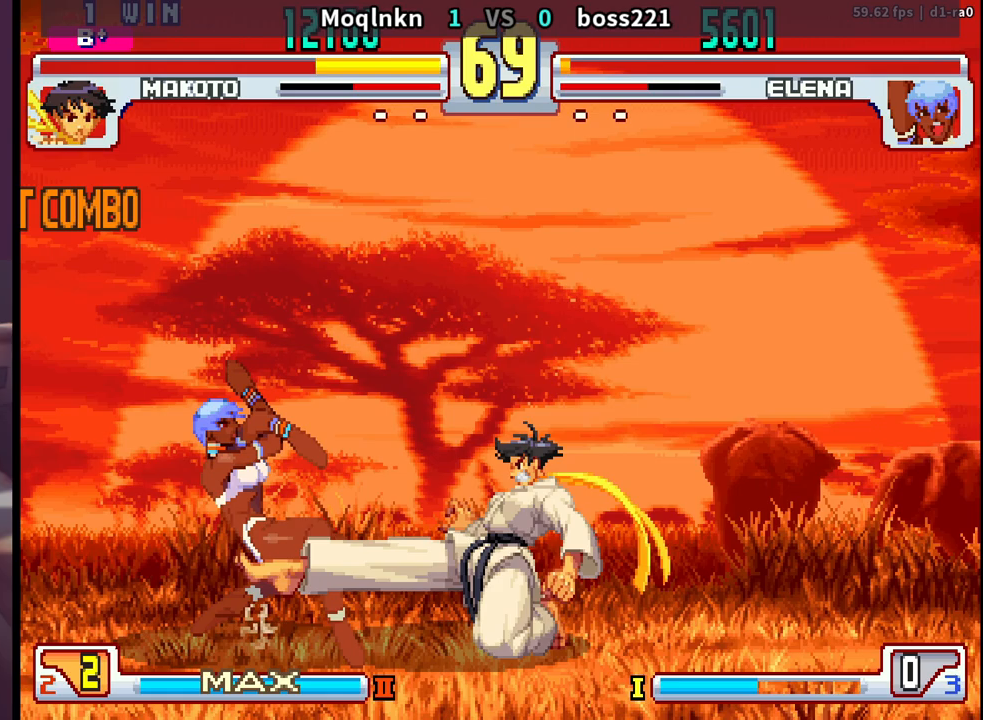
{"buttons": ["DPAD_DOWN", "DPAD_RIGHT"], "events": [[17, "DPAD_UP", "down"], [33, "DPAD_LEFT", "up"], [50, "DPAD_UP", "up"], [150, "DPAD_DOWN", "down"], [150, "DPAD_RIGHT", "down"]]}
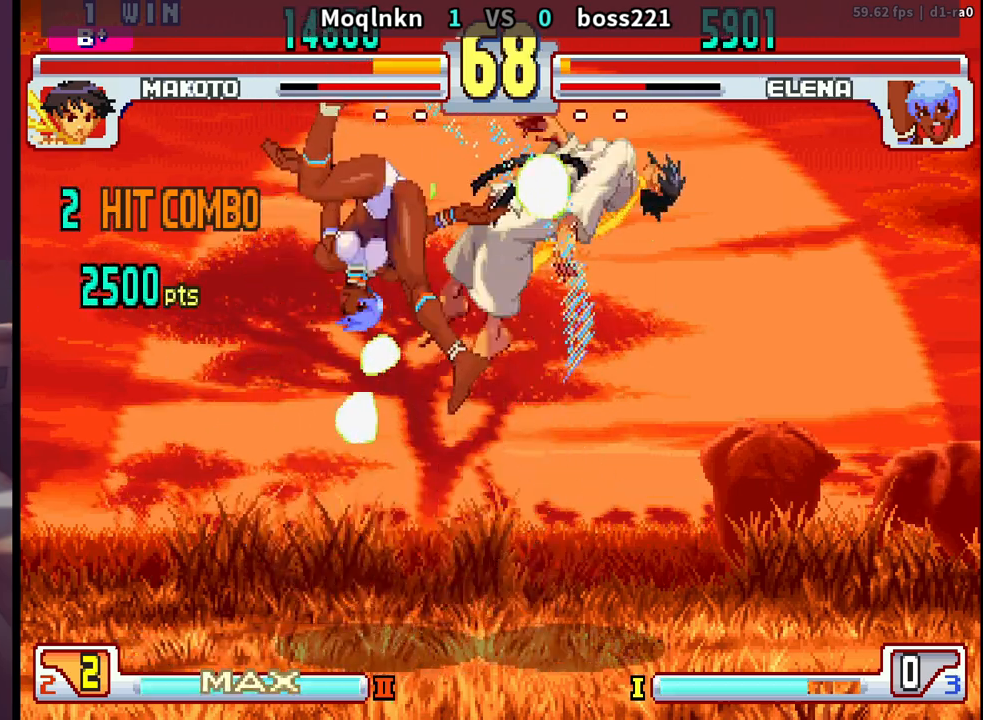
{"buttons": ["DPAD_DOWN"], "events": [[33, "DPAD_DOWN", "up"], [33, "DPAD_RIGHT", "up"], [33, "LP", "down"], [50, "LP", "up"], [350, "DPAD_DOWN", "down"], [450, "DPAD_DOWN", "up"], [500, "DPAD_DOWN", "down"]]}
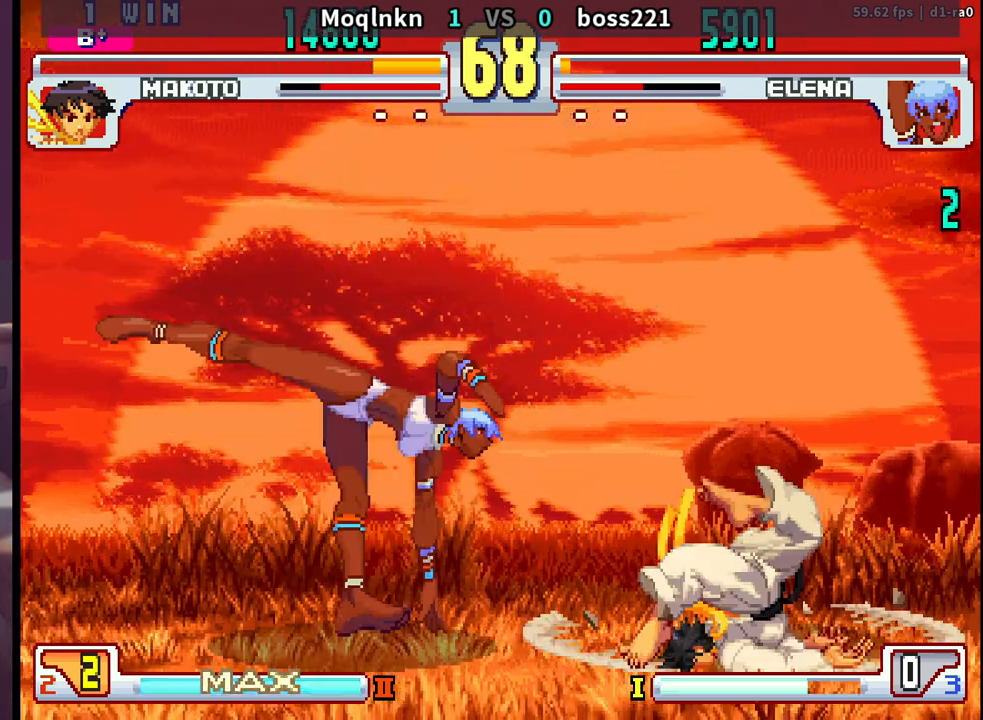
{"buttons": ["DPAD_UP", "DPAD_LEFT"], "events": [[83, "DPAD_DOWN", "up"], [150, "DPAD_DOWN", "down"], [367, "DPAD_DOWN", "up"], [483, "DPAD_LEFT", "down"], [483, "DPAD_UP", "down"]]}
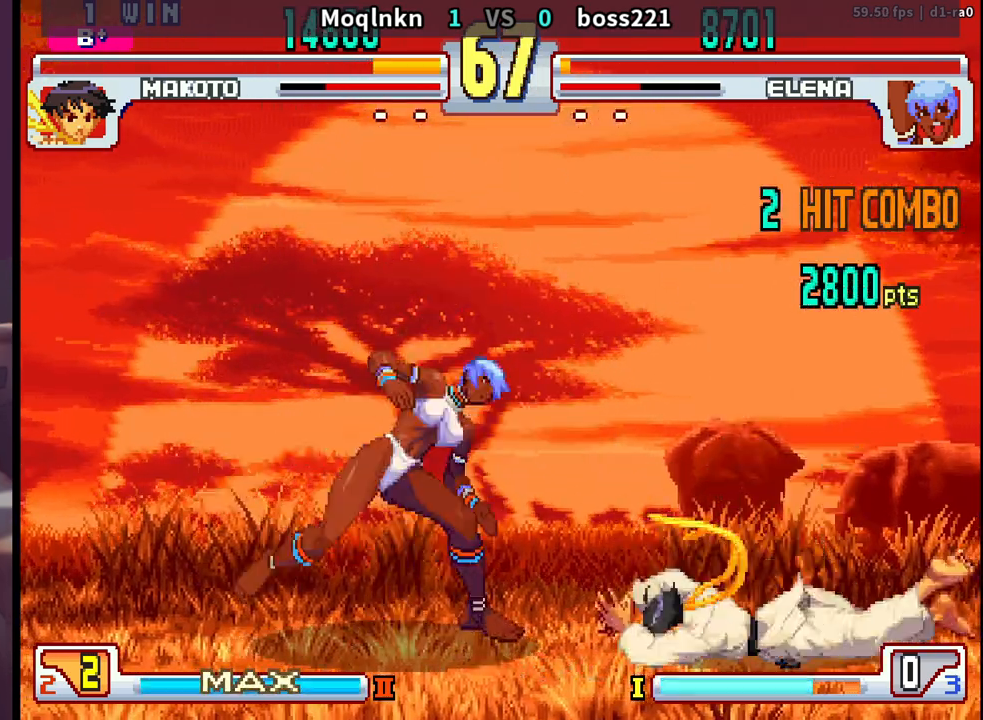
{"buttons": ["DPAD_DOWN", "DPAD_RIGHT"], "events": [[283, "DPAD_LEFT", "up"], [283, "DPAD_UP", "up"], [333, "DPAD_DOWN", "down"], [333, "DPAD_RIGHT", "down"]]}
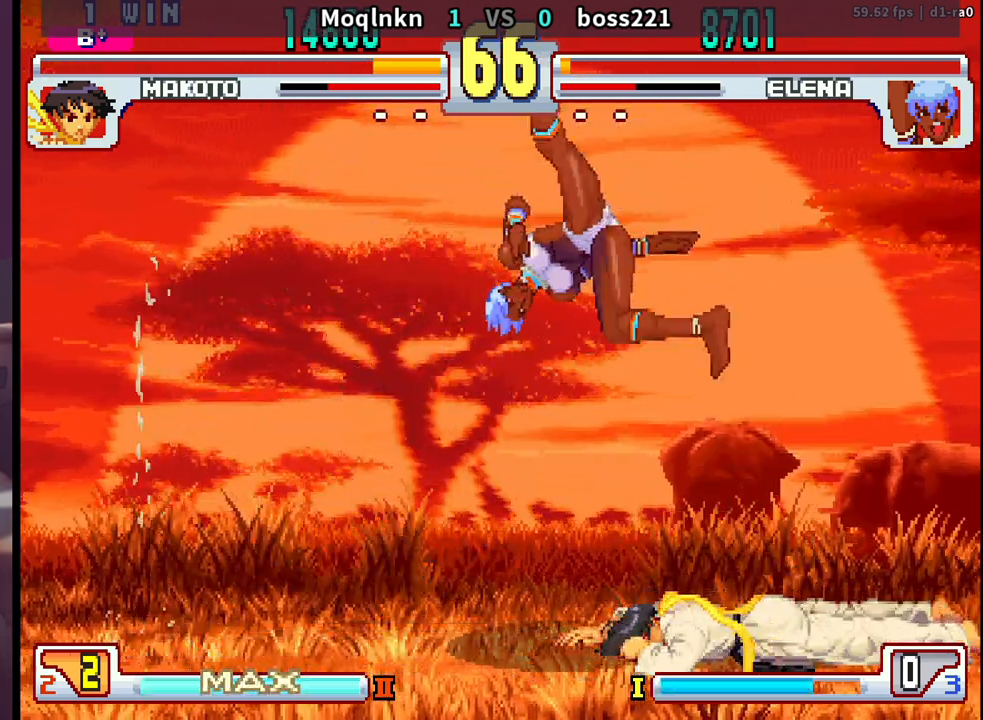
{"buttons": ["DPAD_RIGHT", "LK", "LP"], "events": [[117, "DPAD_DOWN", "up"], [283, "LP", "down"], [300, "LK", "down"], [333, "LP", "up"], [350, "LK", "up"], [367, "LK", "down"], [367, "LP", "down"], [417, "LK", "up"], [417, "LP", "up"], [467, "LK", "down"], [467, "LP", "down"]]}
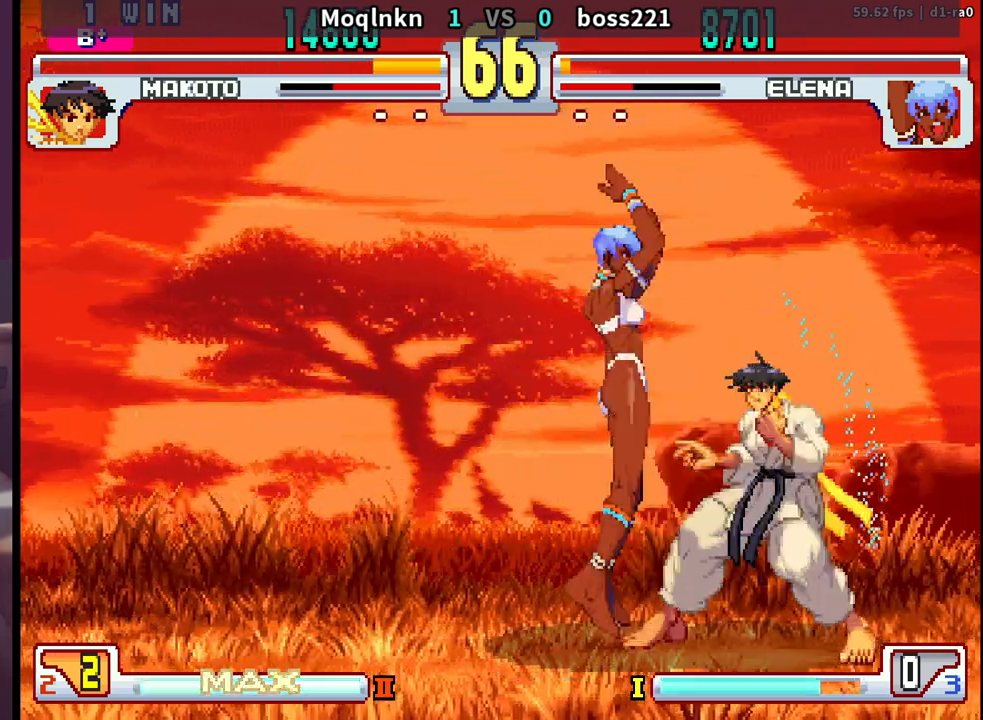
{"buttons": ["DPAD_RIGHT"], "events": [[17, "LK", "up"], [17, "LP", "up"], [217, "DPAD_DOWN", "down"], [283, "DPAD_DOWN", "up"]]}
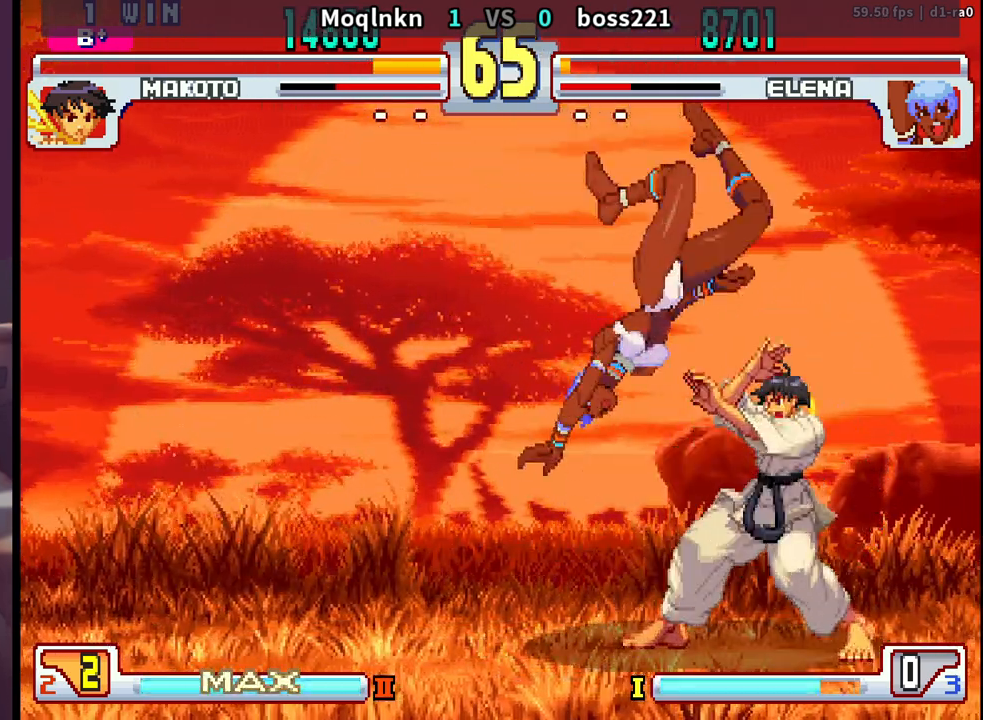
{"buttons": ["DPAD_DOWN", "DPAD_RIGHT"], "events": [[133, "DPAD_DOWN", "down"]]}
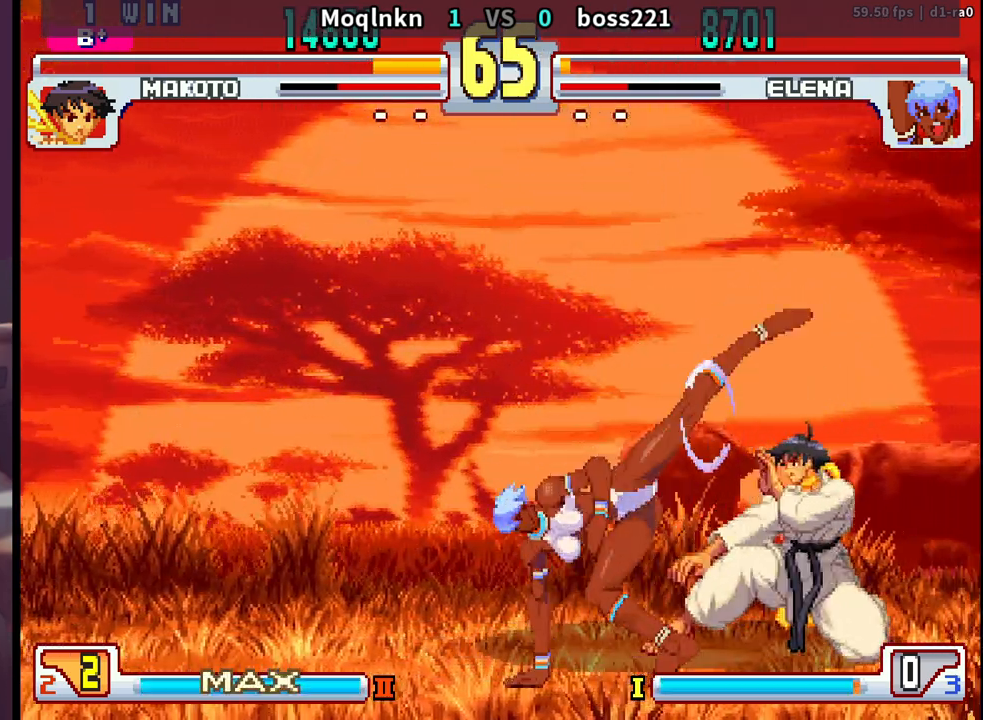
{"buttons": ["DPAD_DOWN", "DPAD_RIGHT"], "events": [[83, "LK", "down"], [83, "LP", "down"], [150, "LP", "up"], [167, "LK", "up"]]}
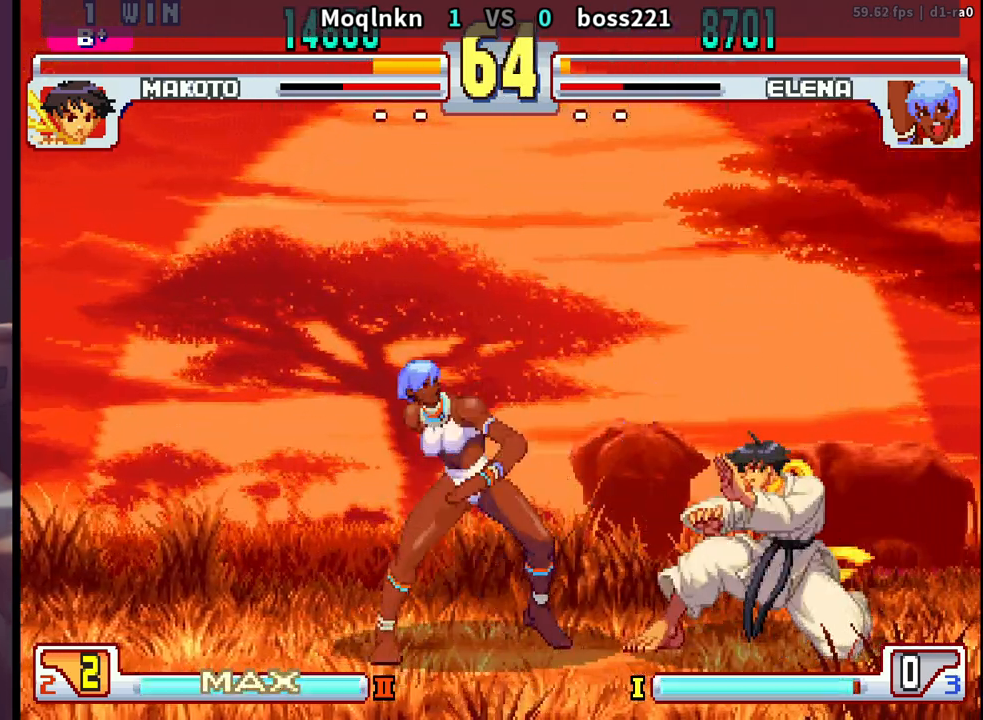
{"buttons": ["DPAD_RIGHT"], "events": [[250, "DPAD_DOWN", "up"]]}
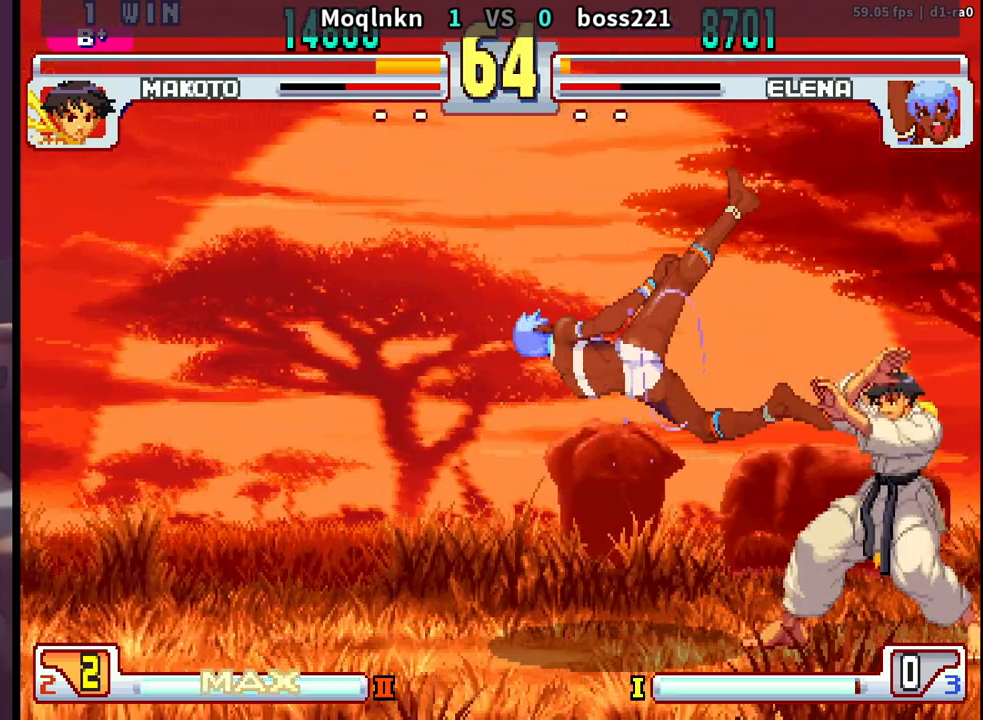
{"buttons": [], "events": [[33, "DPAD_RIGHT", "up"], [133, "DPAD_LEFT", "down"], [200, "DPAD_LEFT", "up"], [333, "HP", "down"], [467, "HP", "up"]]}
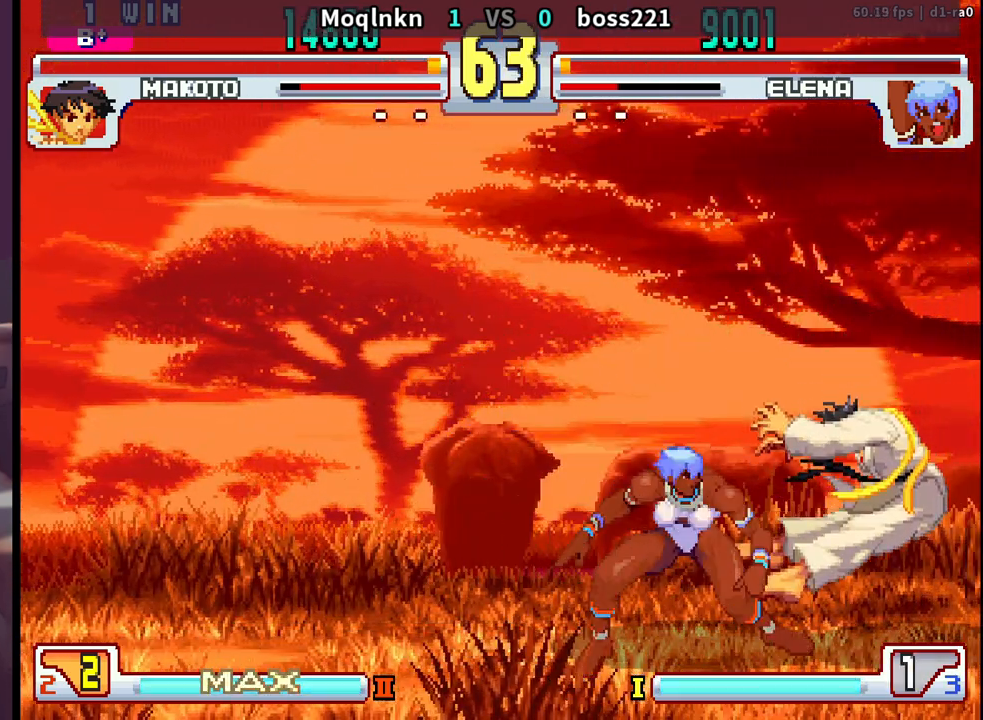
{"buttons": ["DPAD_DOWN", "DPAD_RIGHT"], "events": [[33, "DPAD_DOWN", "down"], [33, "DPAD_RIGHT", "down"], [100, "LP", "down"], [100, "MP", "down"], [117, "DPAD_DOWN", "up"], [117, "DPAD_RIGHT", "up"], [167, "LP", "up"], [167, "MP", "up"], [200, "DPAD_DOWN", "down"], [300, "DPAD_DOWN", "up"], [350, "DPAD_DOWN", "down"], [433, "DPAD_DOWN", "up"], [483, "DPAD_DOWN", "down"], [483, "DPAD_RIGHT", "down"]]}
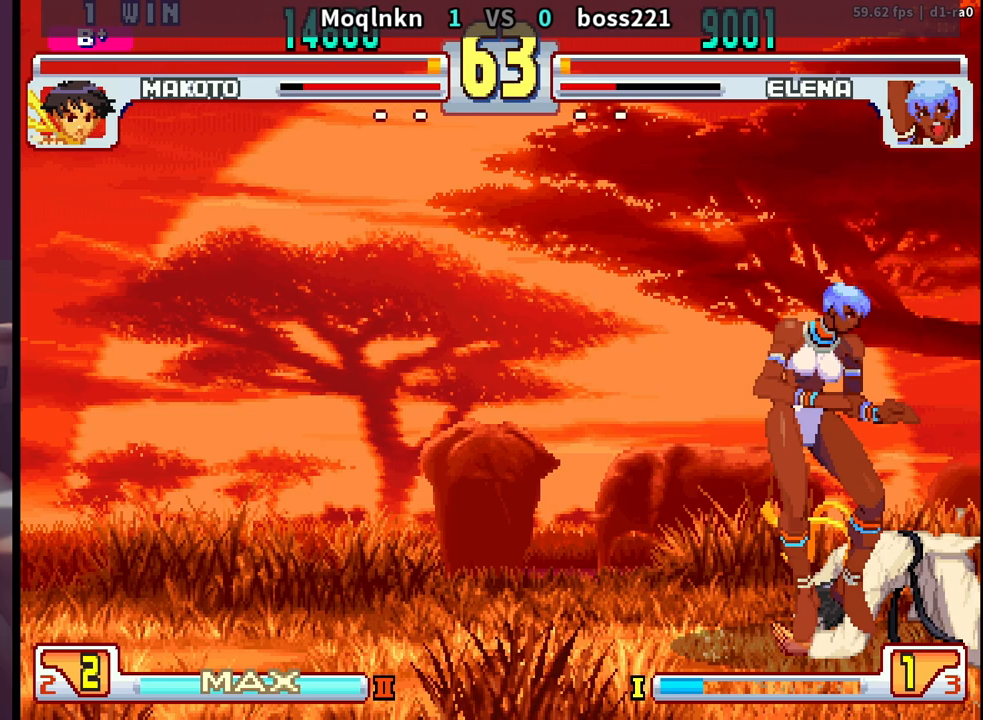
{"buttons": ["DPAD_DOWN", "DPAD_RIGHT"], "events": []}
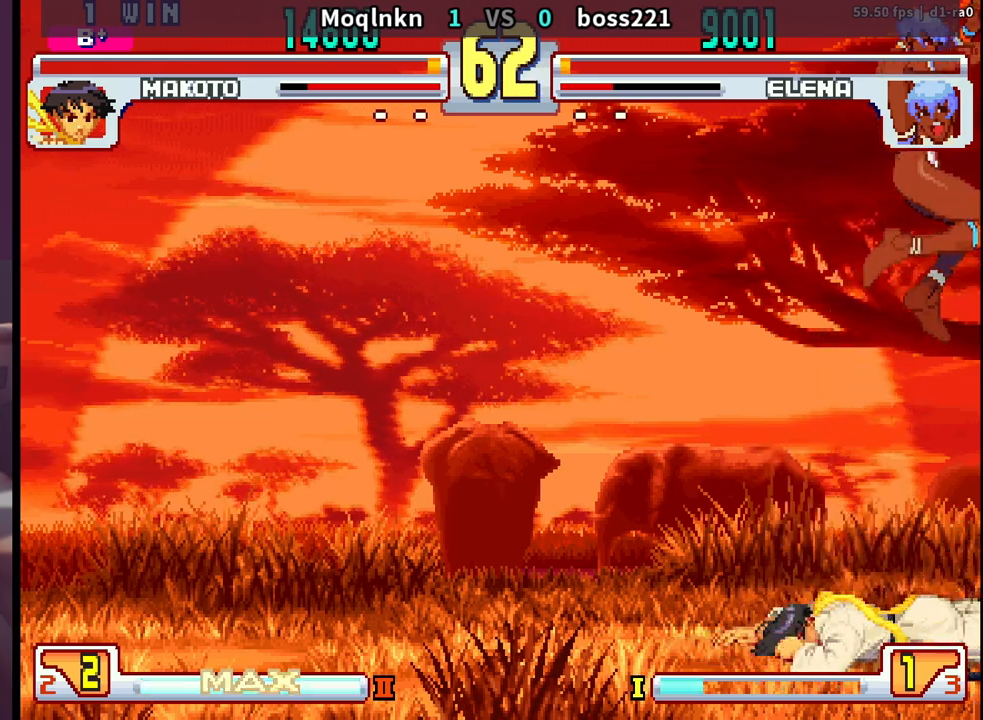
{"buttons": ["DPAD_RIGHT"], "events": [[50, "DPAD_DOWN", "up"], [100, "DPAD_RIGHT", "up"], [167, "DPAD_LEFT", "down"], [317, "DPAD_LEFT", "up"], [350, "DPAD_RIGHT", "down"], [367, "LK", "down"], [367, "LP", "down"], [400, "LK", "up"], [400, "LP", "up"], [433, "LK", "down"], [450, "LP", "down"], [483, "LK", "up"], [483, "LP", "up"]]}
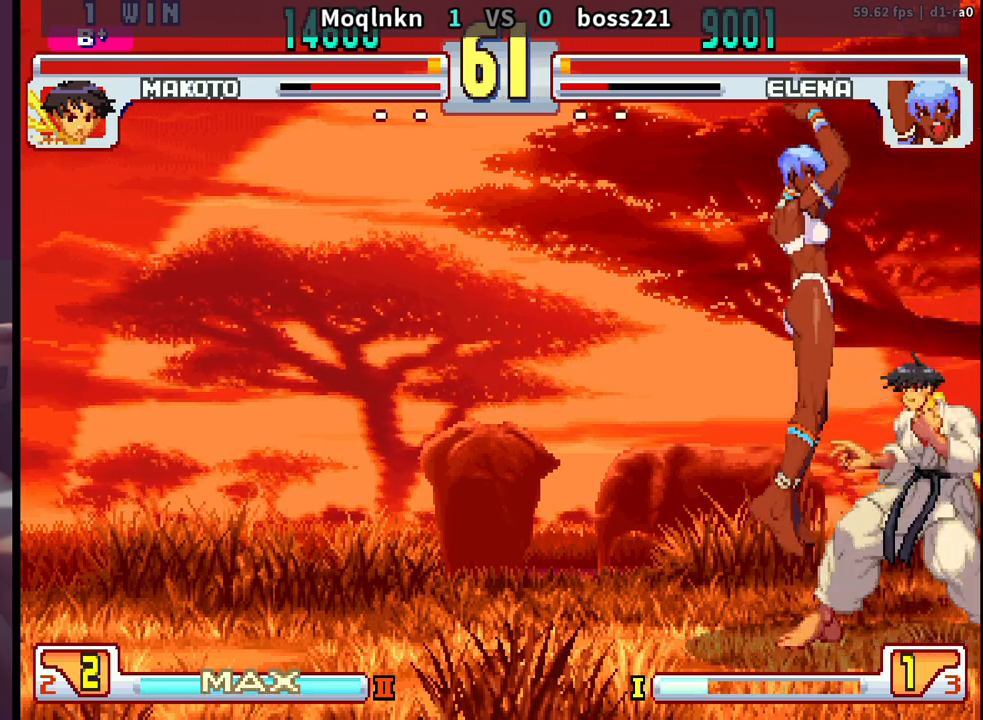
{"buttons": ["DPAD_RIGHT"], "events": [[33, "LK", "down"], [33, "LP", "down"], [83, "LK", "up"], [83, "LP", "up"], [133, "LK", "down"], [133, "LP", "down"], [167, "LK", "up"], [183, "LP", "up"], [450, "LK", "down"], [450, "LP", "down"], [483, "LK", "up"], [483, "LP", "up"]]}
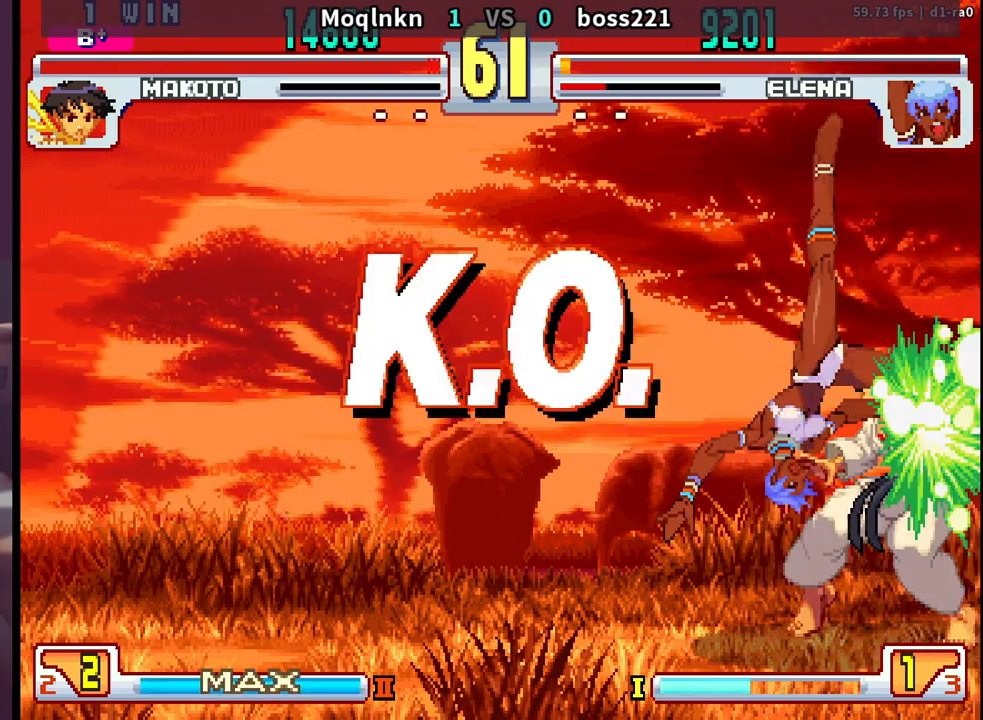
{"buttons": ["DPAD_DOWN", "DPAD_RIGHT", "LK", "LP", "MP"], "events": [[33, "LK", "down"], [33, "LP", "down"], [67, "LK", "up"], [67, "LP", "up"], [117, "LK", "down"], [133, "LP", "down"], [167, "LK", "up"], [183, "LP", "up"], [233, "LK", "down"], [233, "LP", "down"], [267, "LK", "up"], [283, "LP", "up"], [400, "DPAD_DOWN", "down"], [467, "LK", "down"], [467, "LP", "down"], [467, "MP", "down"], [483, "HK", "down"], [500, "HK", "up"]]}
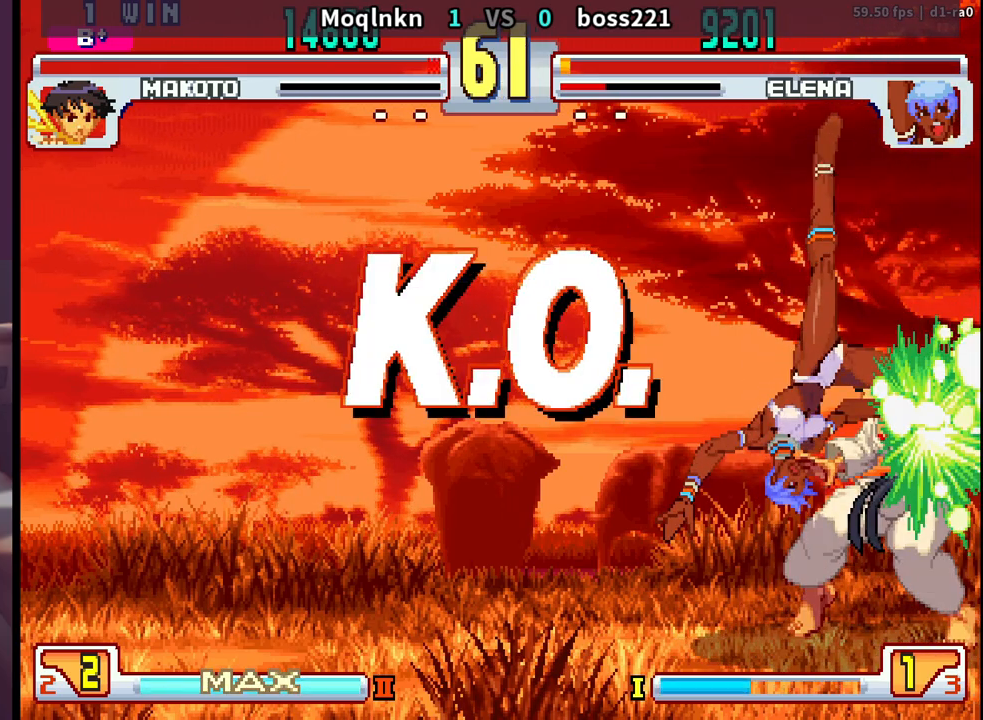
{"buttons": ["DPAD_DOWN", "DPAD_RIGHT"], "events": [[150, "LK", "up"], [183, "MP", "up"], [233, "LP", "up"]]}
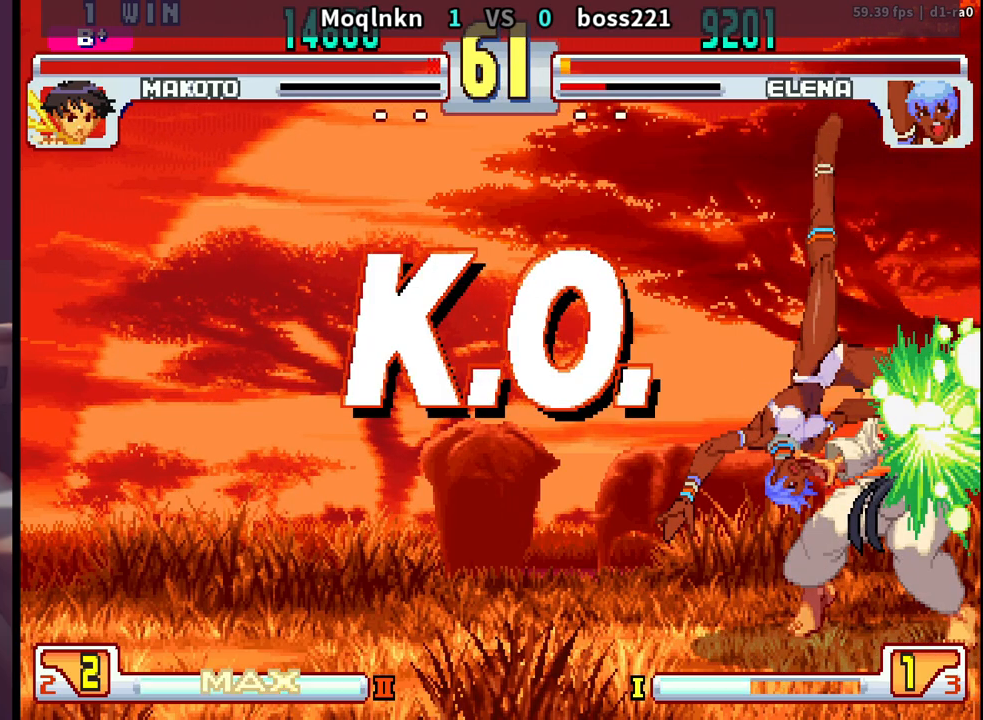
{"buttons": [], "events": [[100, "DPAD_RIGHT", "up"], [117, "DPAD_DOWN", "up"], [133, "LK", "down"], [150, "LP", "down"], [150, "MP", "down"], [300, "LK", "up"], [333, "LK", "down"], [350, "LP", "up"], [400, "MP", "up"], [450, "LK", "up"]]}
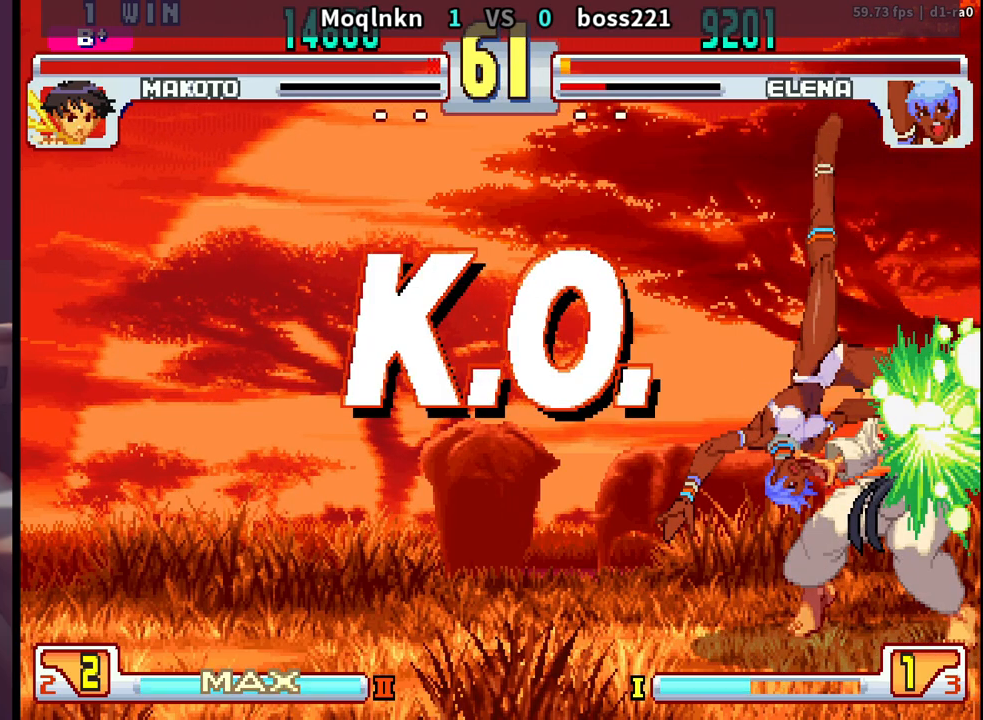
{"buttons": [], "events": [[150, "LP", "down"], [167, "LP", "up"], [317, "LP", "down"], [350, "LP", "up"]]}
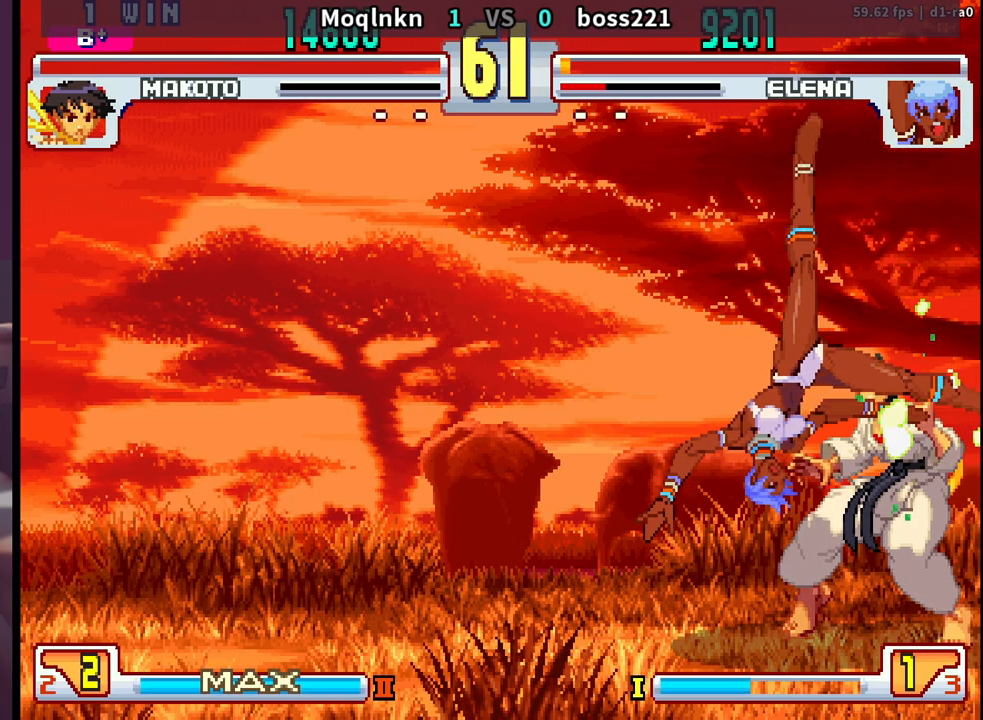
{"buttons": [], "events": [[17, "LP", "down"], [50, "LP", "up"], [200, "LP", "down"], [233, "LP", "up"], [383, "LP", "down"], [400, "LP", "up"]]}
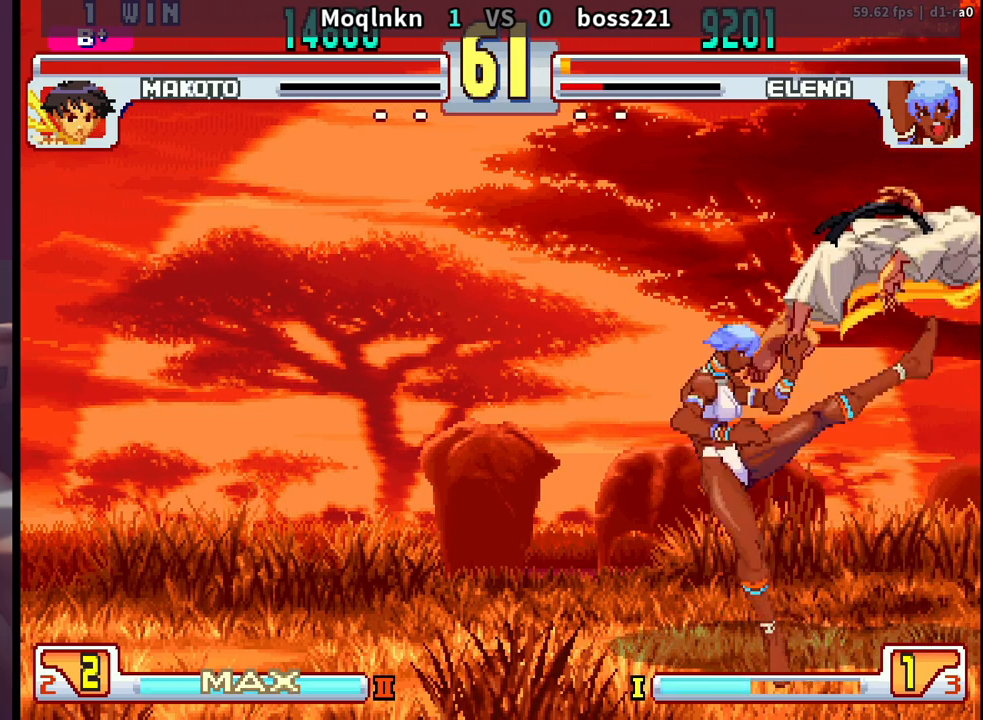
{"buttons": [], "events": [[67, "LP", "down"], [83, "LP", "up"], [233, "LP", "down"], [267, "LP", "up"], [417, "LP", "down"], [450, "LP", "up"]]}
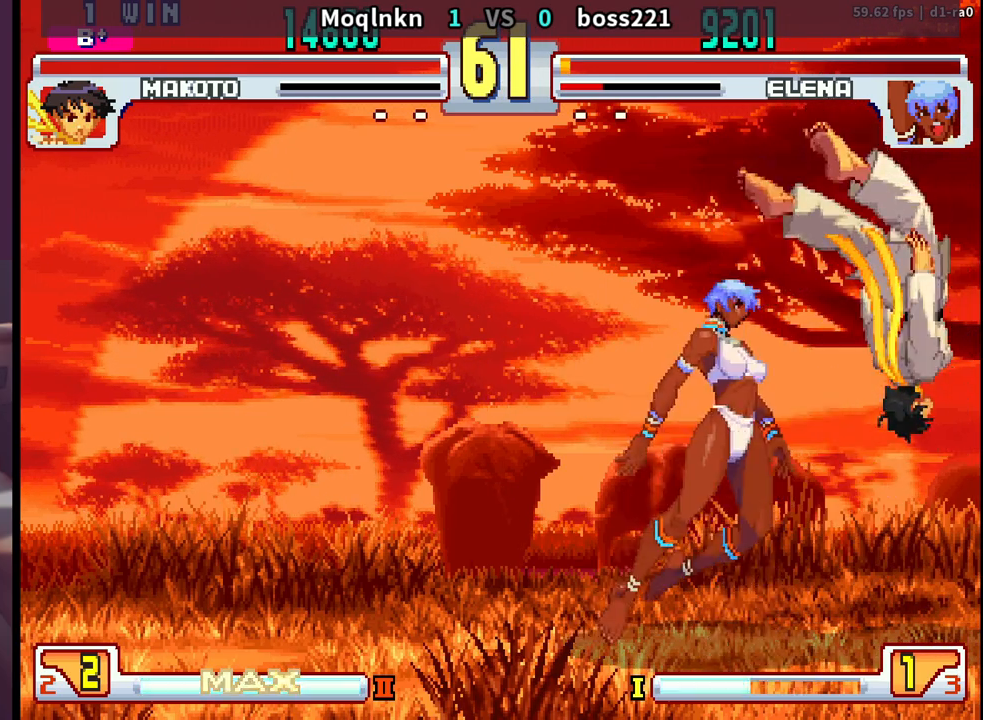
{"buttons": [], "events": [[100, "LP", "down"], [117, "LP", "up"], [267, "LP", "down"], [300, "LP", "up"], [433, "LP", "down"], [450, "LP", "up"]]}
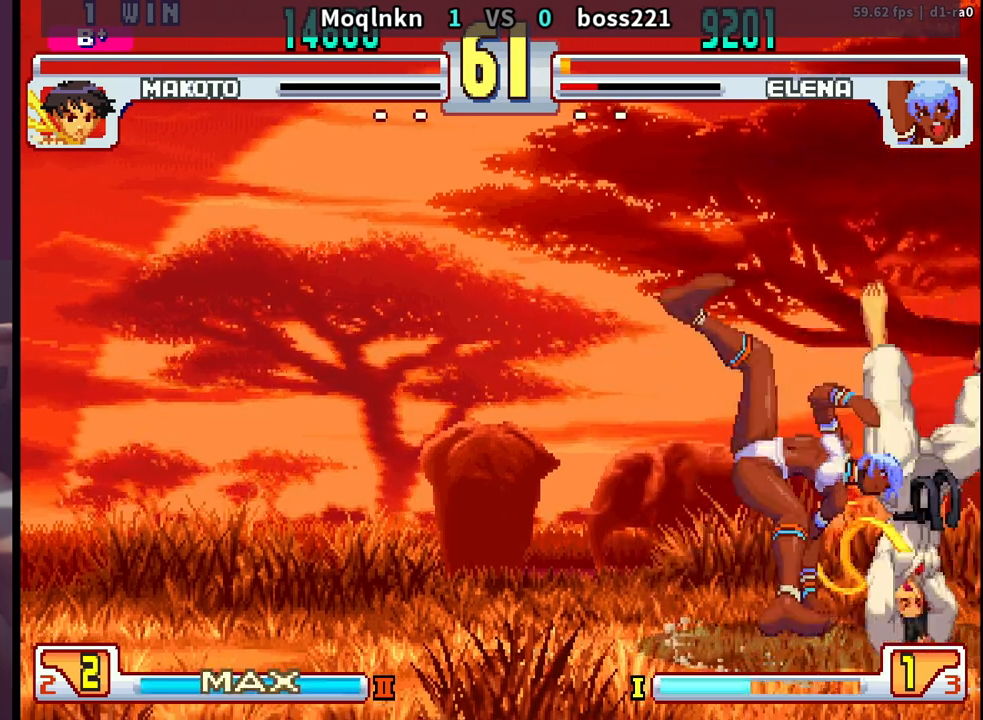
{"buttons": [], "events": [[283, "LP", "down"], [300, "LP", "up"], [467, "LP", "down"], [483, "LP", "up"]]}
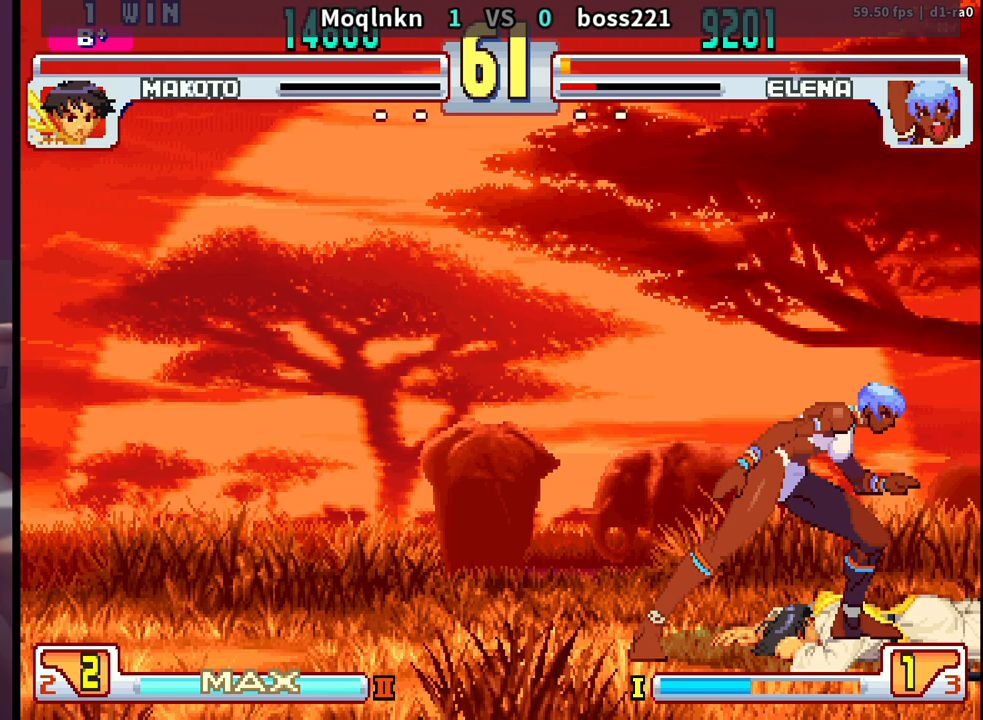
{"buttons": [], "events": [[133, "LP", "down"], [183, "LP", "up"], [333, "LP", "down"], [367, "LP", "up"]]}
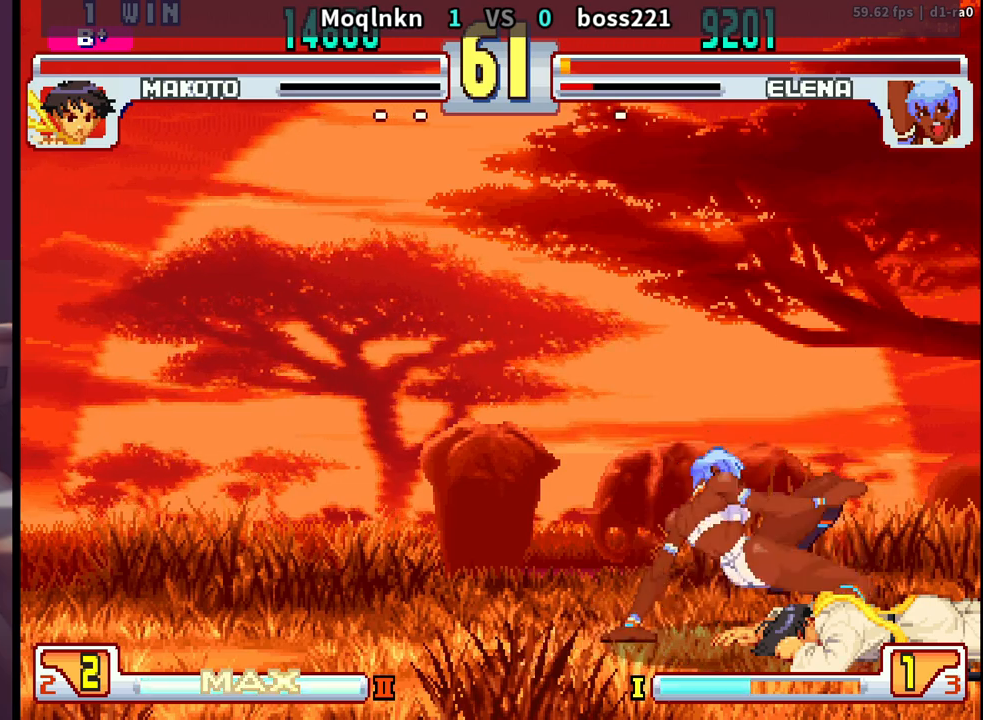
{"buttons": [], "events": [[17, "LP", "down"], [50, "LP", "up"], [200, "LP", "down"], [233, "LP", "up"], [383, "LP", "down"], [417, "LP", "up"]]}
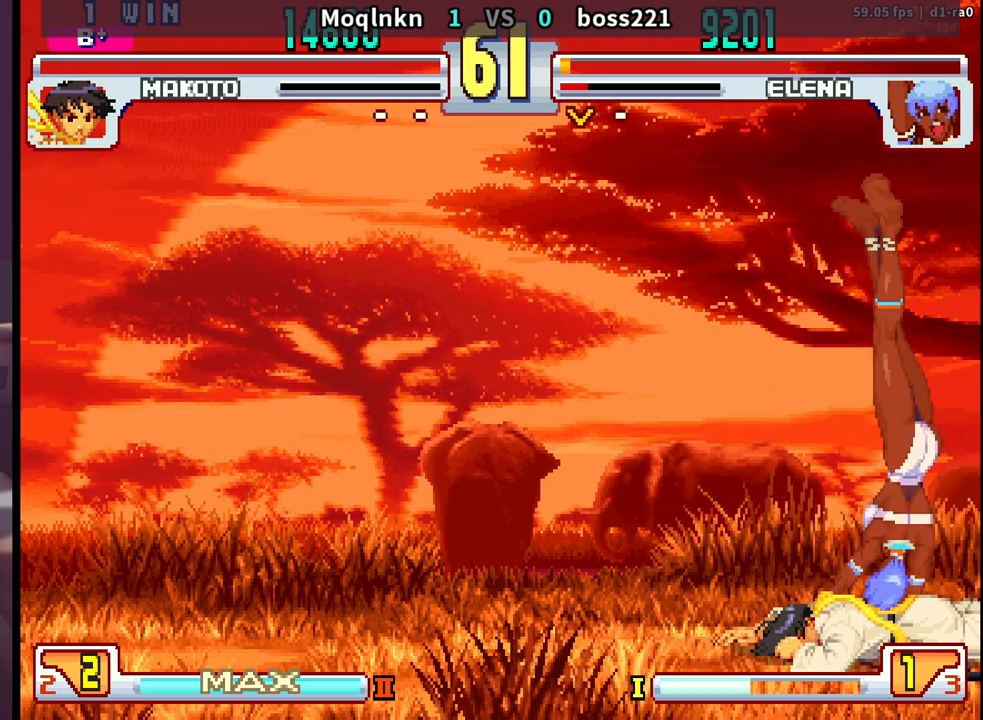
{"buttons": [], "events": [[67, "LP", "down"], [100, "LP", "up"], [250, "LP", "down"], [283, "LP", "up"], [433, "LP", "down"], [450, "LP", "up"]]}
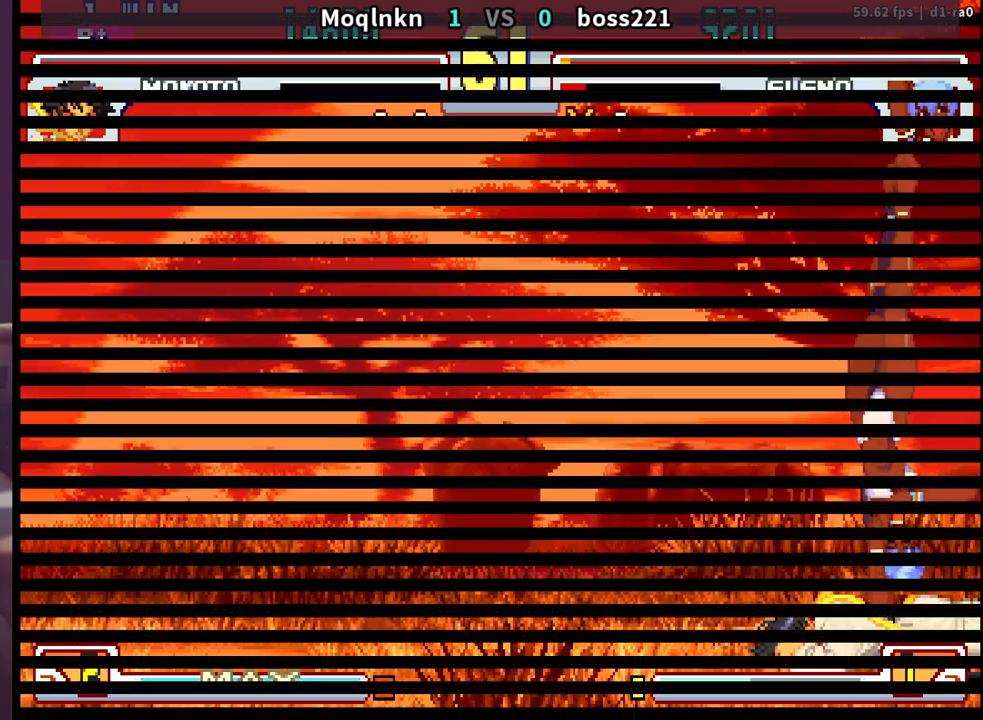
{"buttons": [], "events": [[100, "LP", "down"], [133, "LP", "up"], [300, "LP", "down"], [333, "LP", "up"]]}